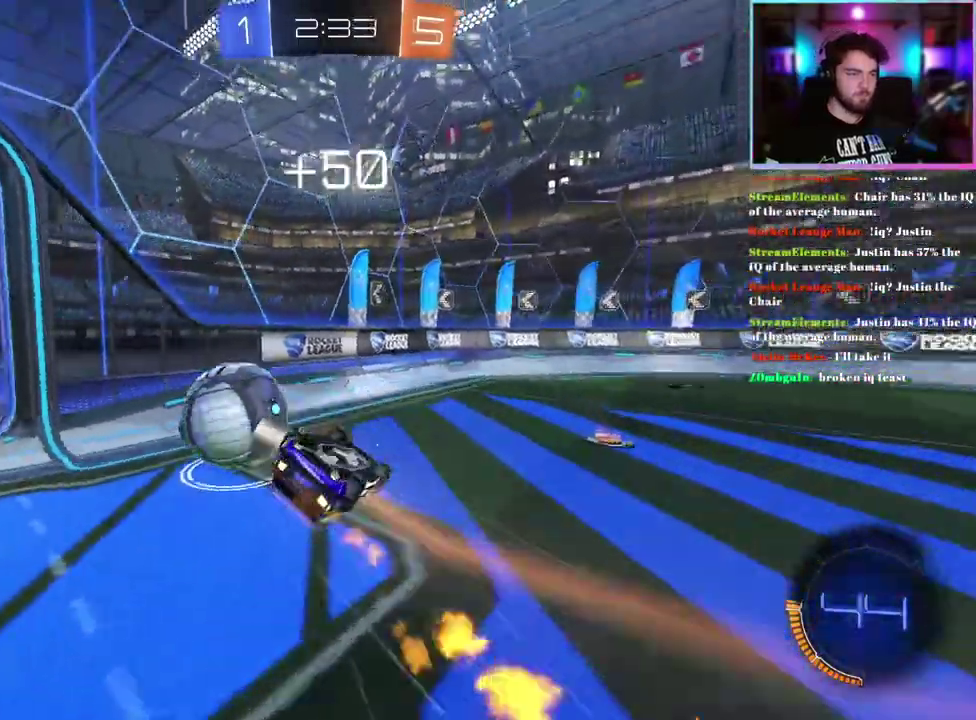
Gameplay with a controller (PlayStation layout); each line is a JSON object with the inputs held at the frame after it. "events" lists button and stick changes between this image and that frame as [ms after this image, input, new state], when the widget could be followed in between. This document gives stick clicks only as held states, not as events. Not read: right_stick.
{"buttons": ["R2"], "left_stick": "center", "events": [[17, "R1", "up"], [200, "L1", "up"], [217, "left_stick", "center"]]}
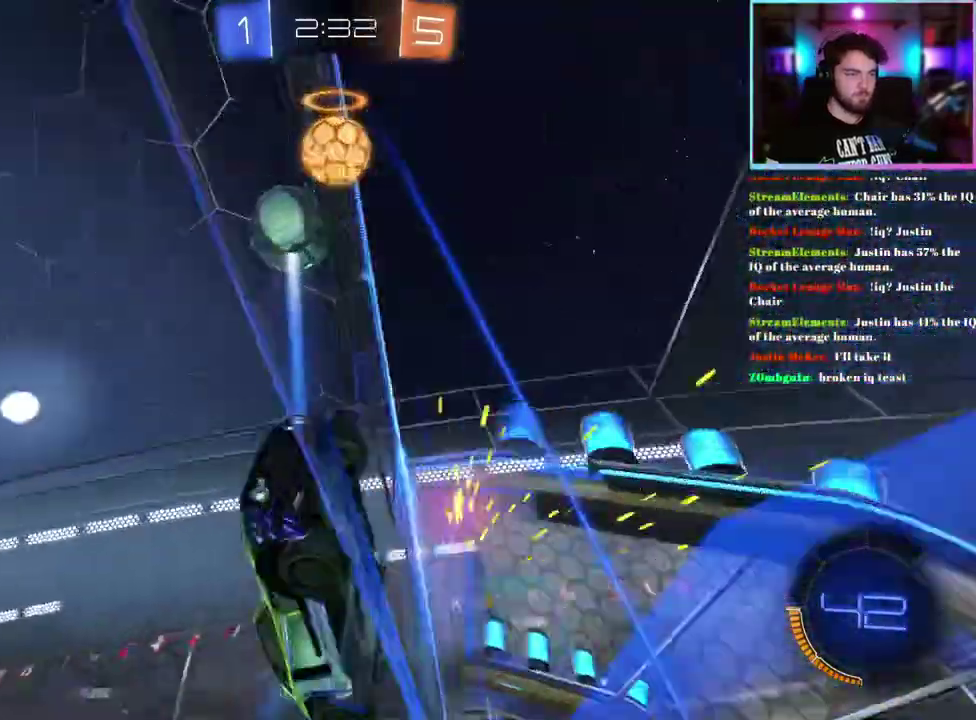
{"buttons": ["R2"], "left_stick": "left", "events": [[67, "left_stick", "left"]]}
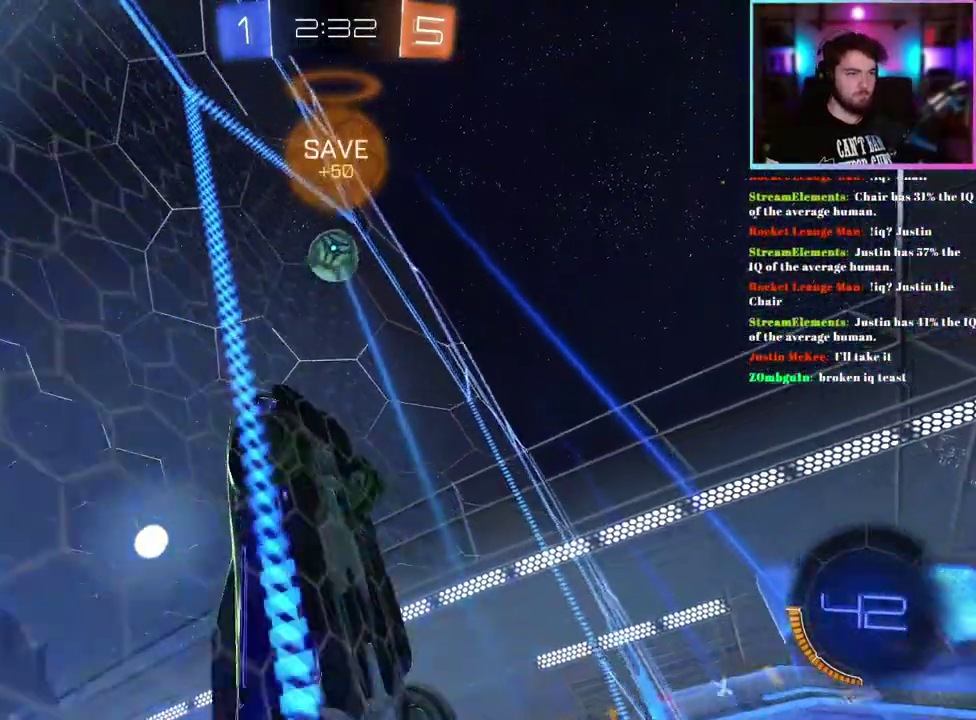
{"buttons": ["L1", "R2"], "left_stick": "right", "events": [[117, "R2", "up"], [167, "left_stick", "center"], [233, "L2", "down"], [233, "left_stick", "down-right"], [400, "L2", "up"], [400, "R2", "down"], [483, "left_stick", "right"], [500, "L1", "down"]]}
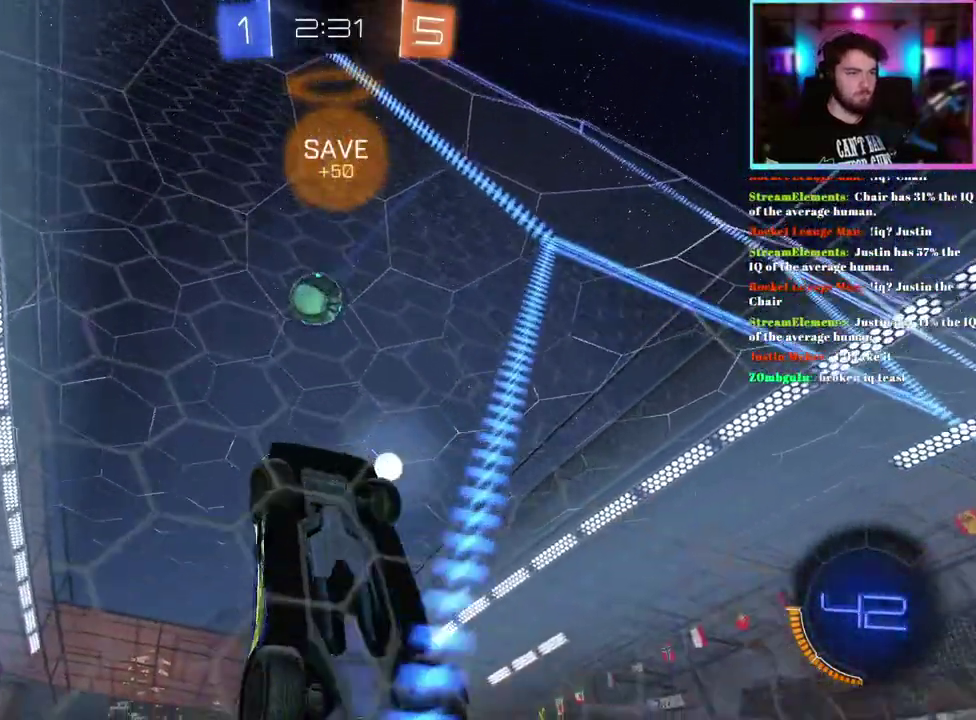
{"buttons": ["L1", "R1", "R2"], "left_stick": "down", "events": [[67, "left_stick", "up-right"], [100, "R1", "down"], [183, "left_stick", "down-right"], [267, "left_stick", "down"]]}
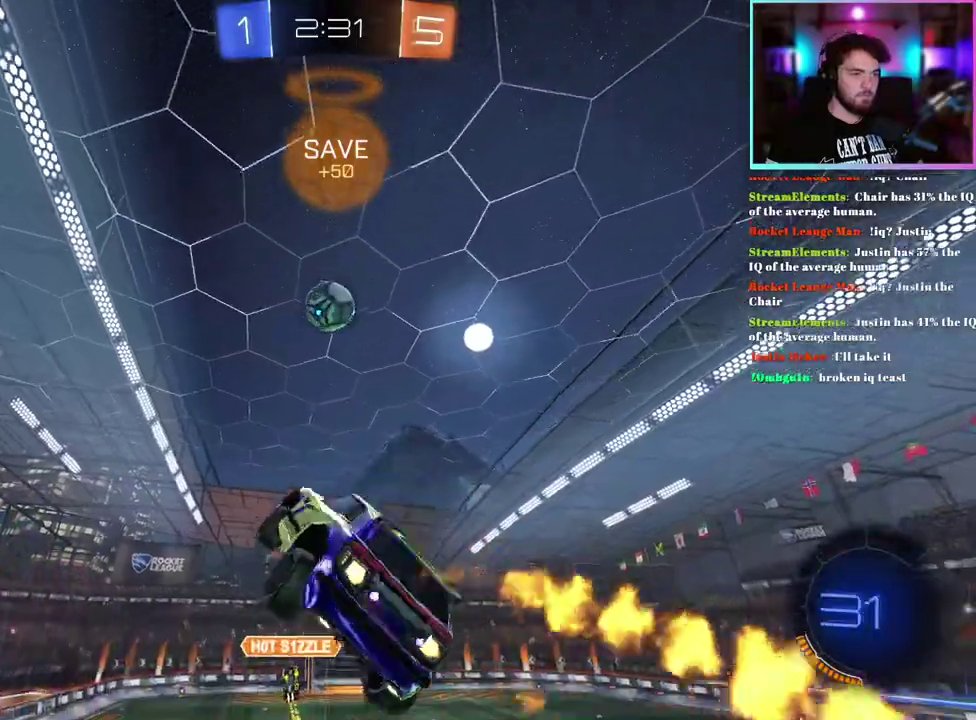
{"buttons": ["L1", "R1", "R2"], "left_stick": "down", "events": [[67, "left_stick", "up-right"], [200, "left_stick", "up"], [267, "left_stick", "down"]]}
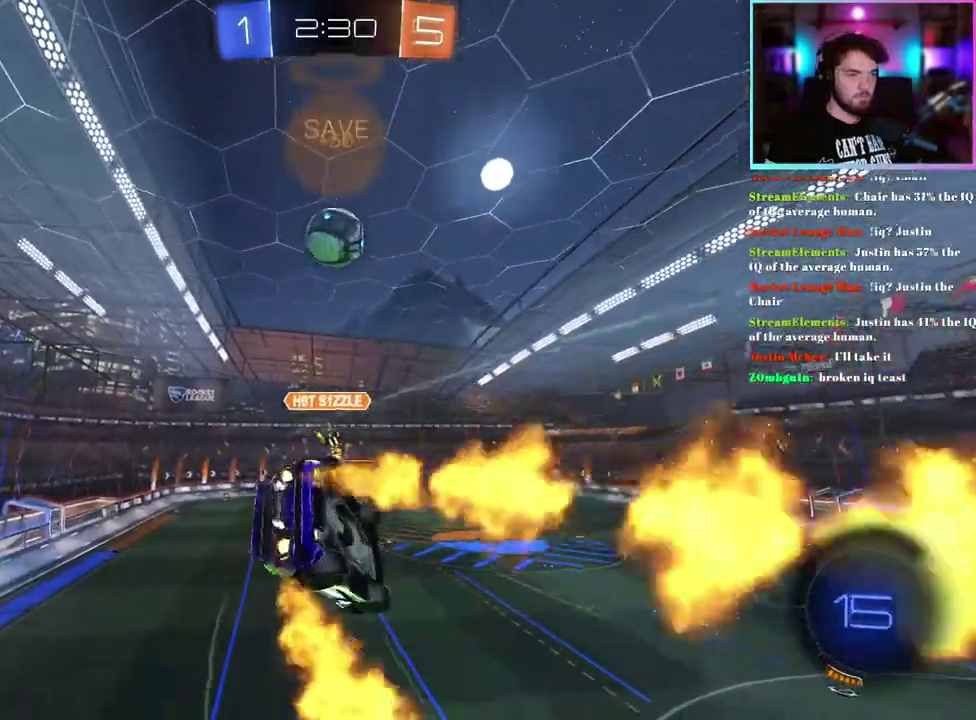
{"buttons": ["L1", "R2"], "left_stick": "center", "events": [[117, "left_stick", "up-right"], [167, "R1", "up"], [183, "left_stick", "up"], [233, "left_stick", "center"], [283, "left_stick", "down"], [350, "left_stick", "center"]]}
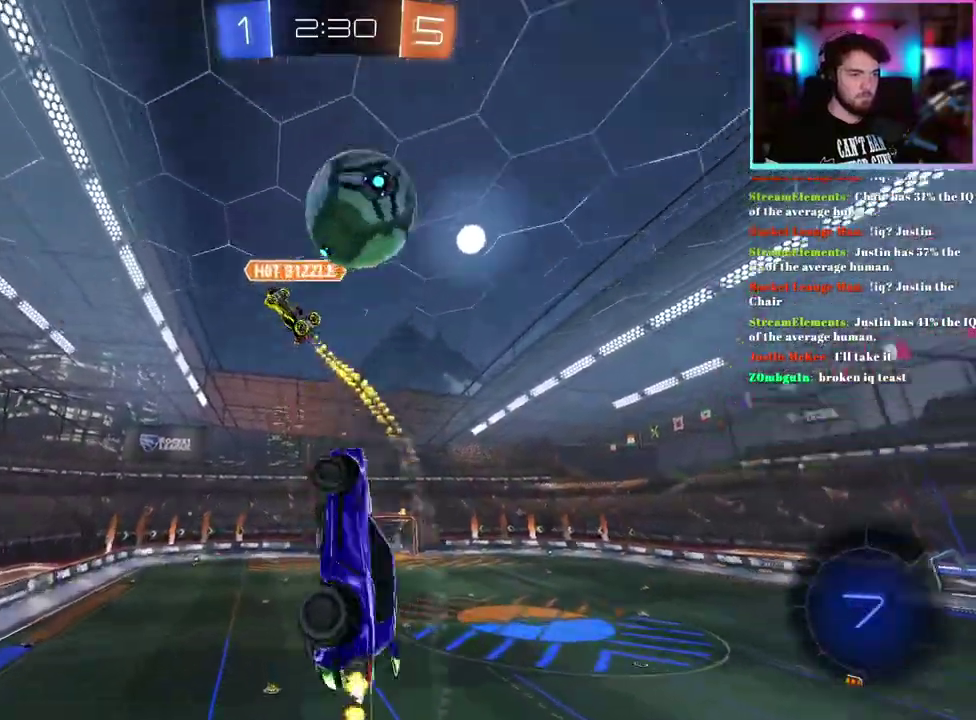
{"buttons": ["R2"], "left_stick": "up", "events": [[17, "left_stick", "up"], [83, "L1", "up"], [100, "left_stick", "center"], [250, "left_stick", "up"]]}
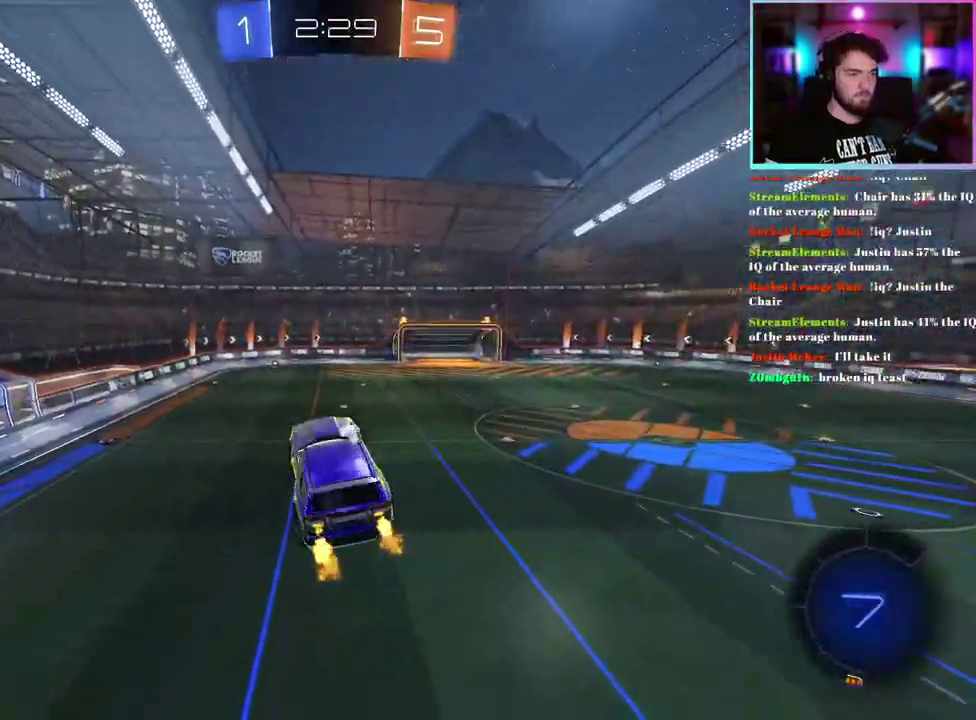
{"buttons": ["R2"], "left_stick": "down", "events": [[50, "left_stick", "center"], [233, "left_stick", "down"]]}
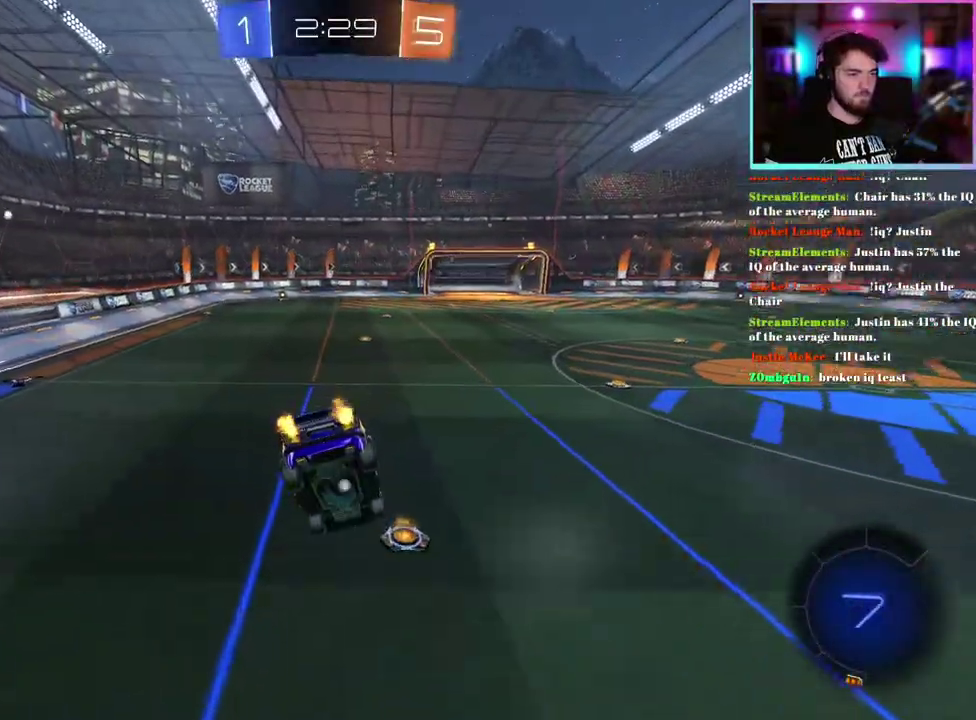
{"buttons": ["R2"], "left_stick": "left", "events": [[217, "TRIANGLE", "down"], [267, "left_stick", "down-left"], [333, "TRIANGLE", "up"], [333, "left_stick", "left"]]}
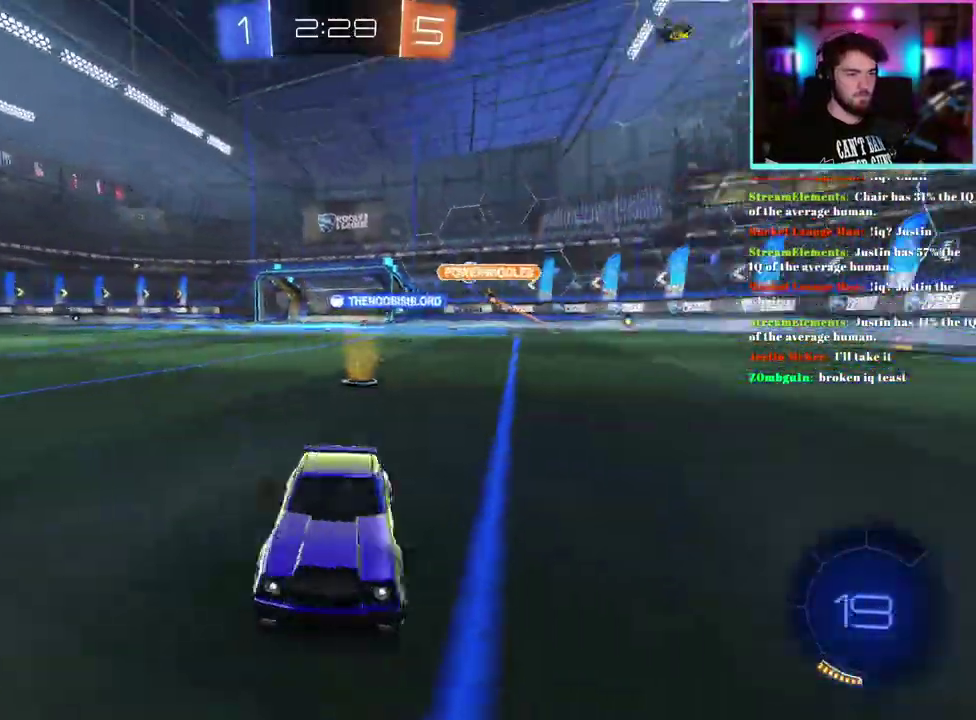
{"buttons": ["R2"], "left_stick": "left", "events": []}
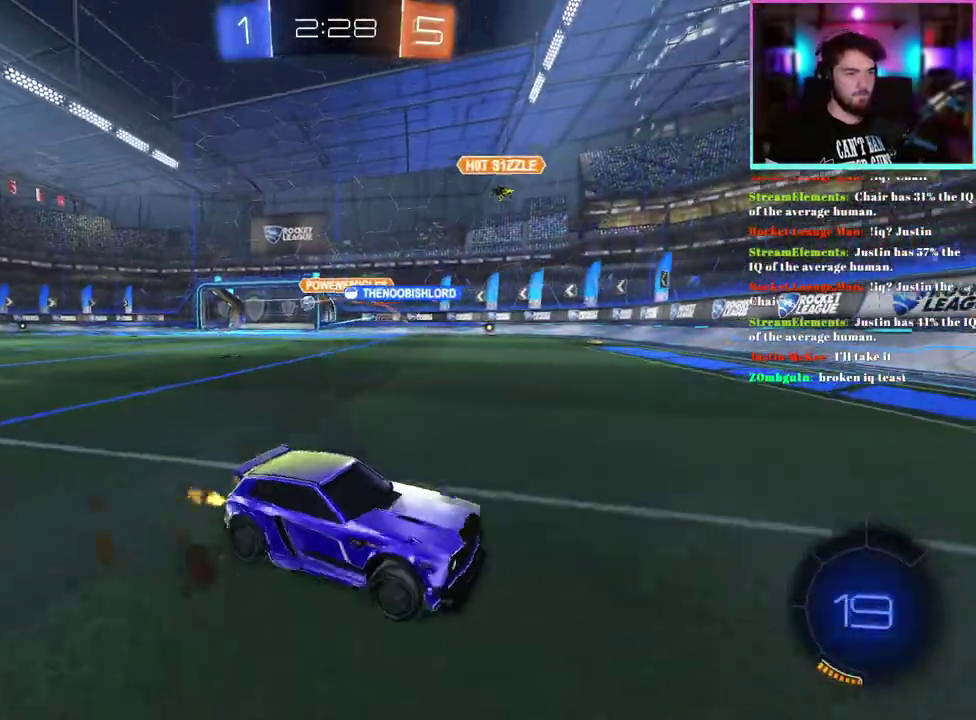
{"buttons": ["R2"], "left_stick": "left", "events": []}
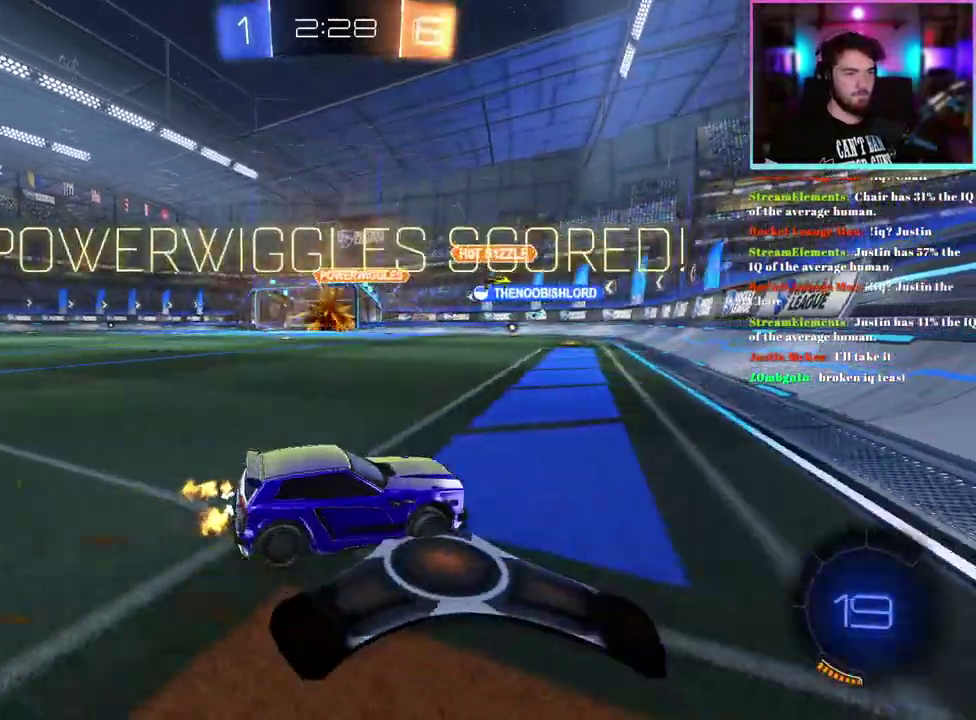
{"buttons": ["L1", "R1", "R2"], "left_stick": "down-left", "events": [[283, "left_stick", "down-left"], [367, "L1", "down"], [483, "R1", "down"]]}
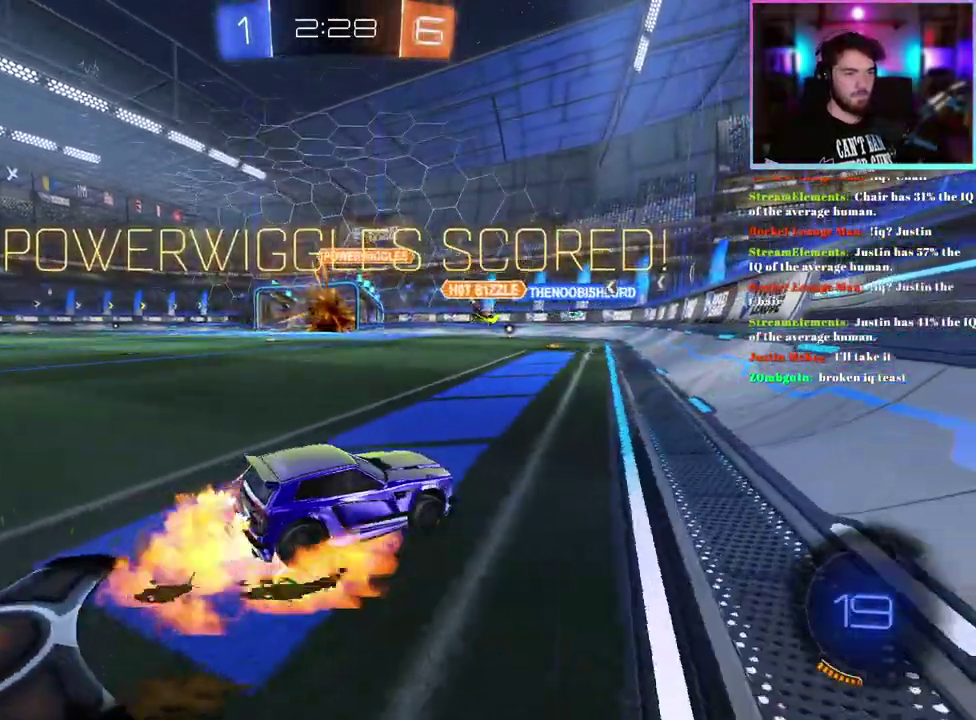
{"buttons": ["R1", "R2"], "left_stick": "up", "events": [[400, "L1", "up"], [417, "left_stick", "up"]]}
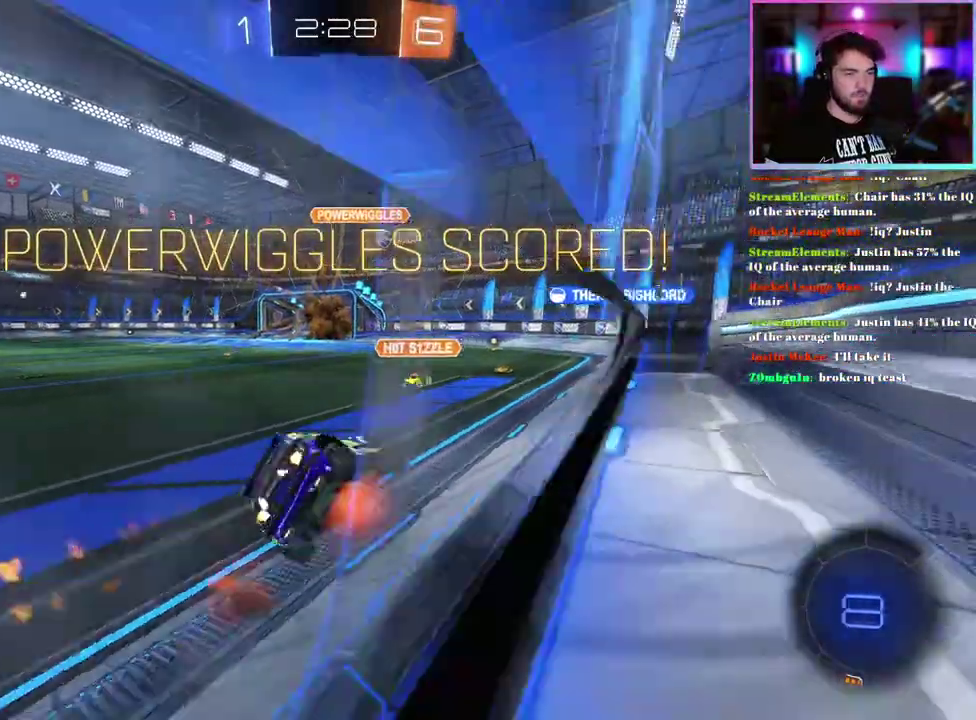
{"buttons": ["R2"], "left_stick": "right", "events": [[150, "left_stick", "center"], [267, "left_stick", "down"], [433, "R1", "up"], [450, "left_stick", "right"]]}
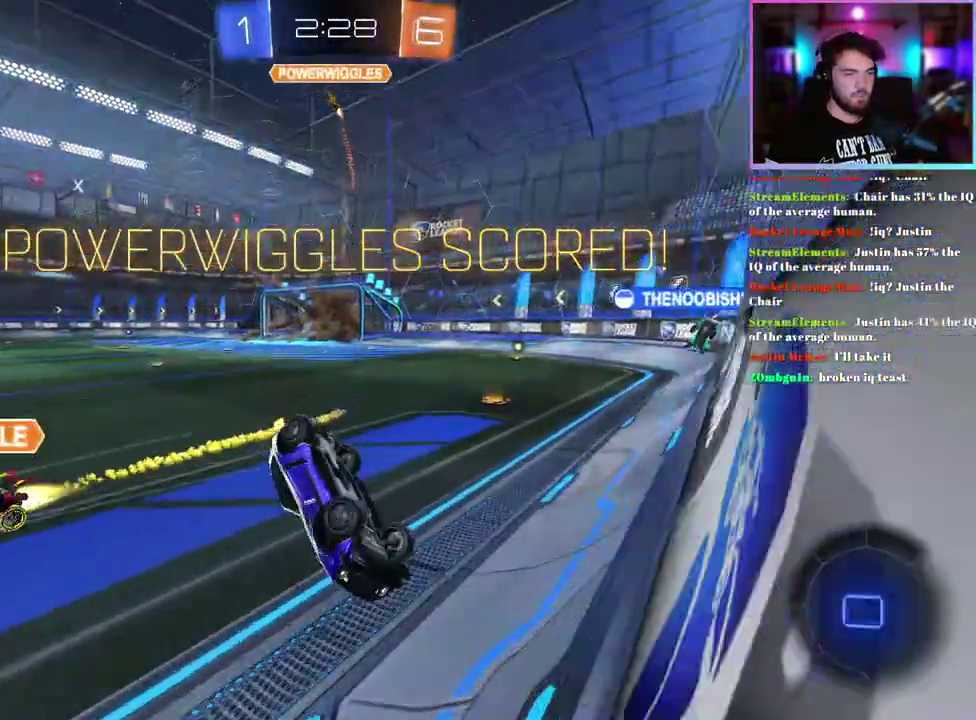
{"buttons": ["R2"], "left_stick": "center", "events": [[33, "left_stick", "up-right"], [100, "left_stick", "up"], [183, "L1", "down"], [300, "left_stick", "center"], [383, "left_stick", "up-right"], [467, "L1", "up"], [483, "left_stick", "center"]]}
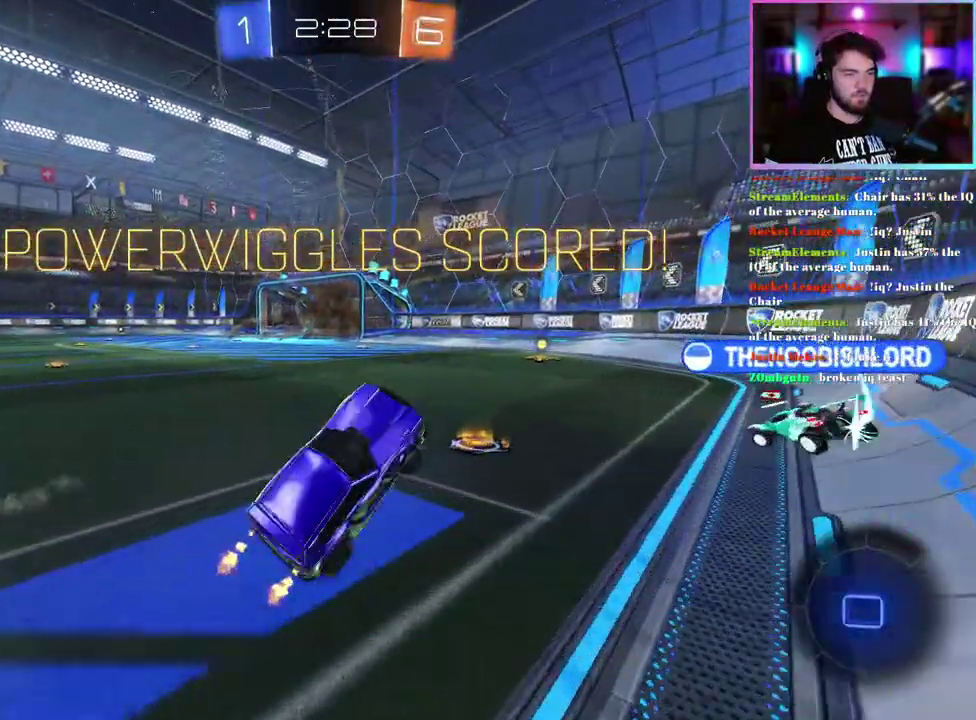
{"buttons": ["L1", "R1", "R2"], "left_stick": "up", "events": [[183, "R1", "down"], [217, "left_stick", "up-right"], [283, "left_stick", "center"], [450, "left_stick", "up"], [483, "L1", "down"]]}
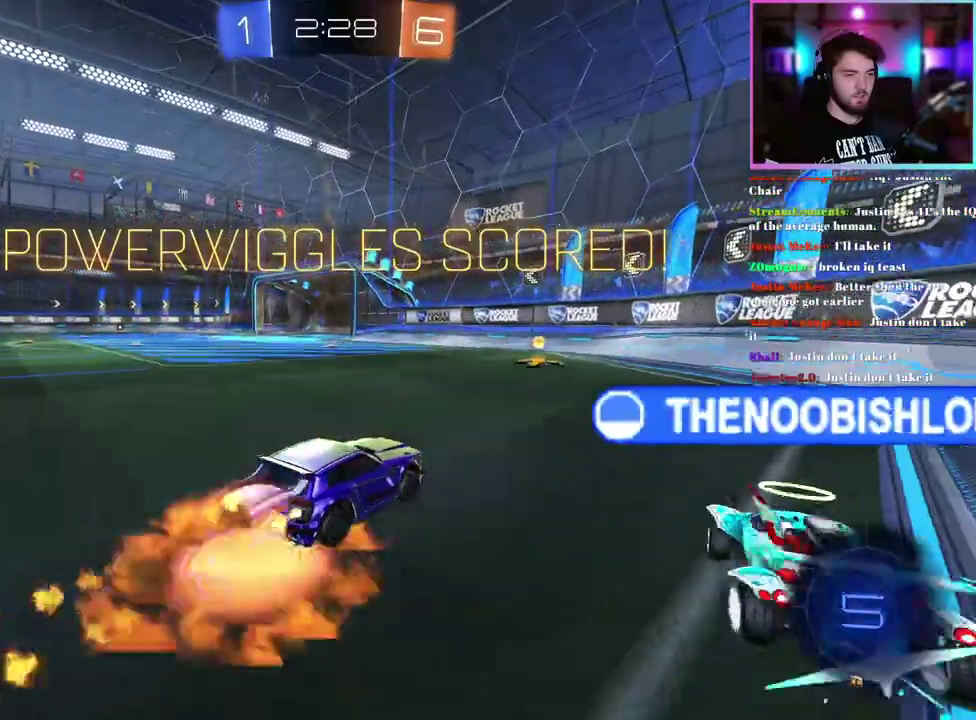
{"buttons": ["L1", "R2"], "left_stick": "down-left", "events": [[117, "left_stick", "down"], [283, "left_stick", "down-left"], [333, "R1", "up"]]}
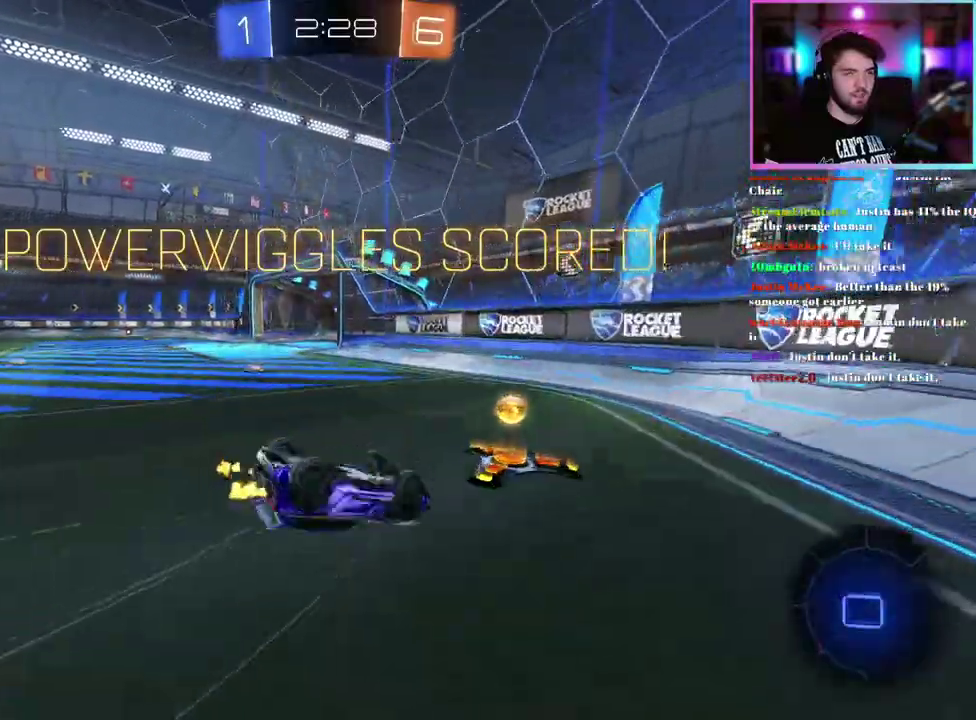
{"buttons": ["R1"], "left_stick": "center", "events": [[33, "R2", "up"], [433, "L1", "up"], [500, "R1", "down"], [500, "left_stick", "center"]]}
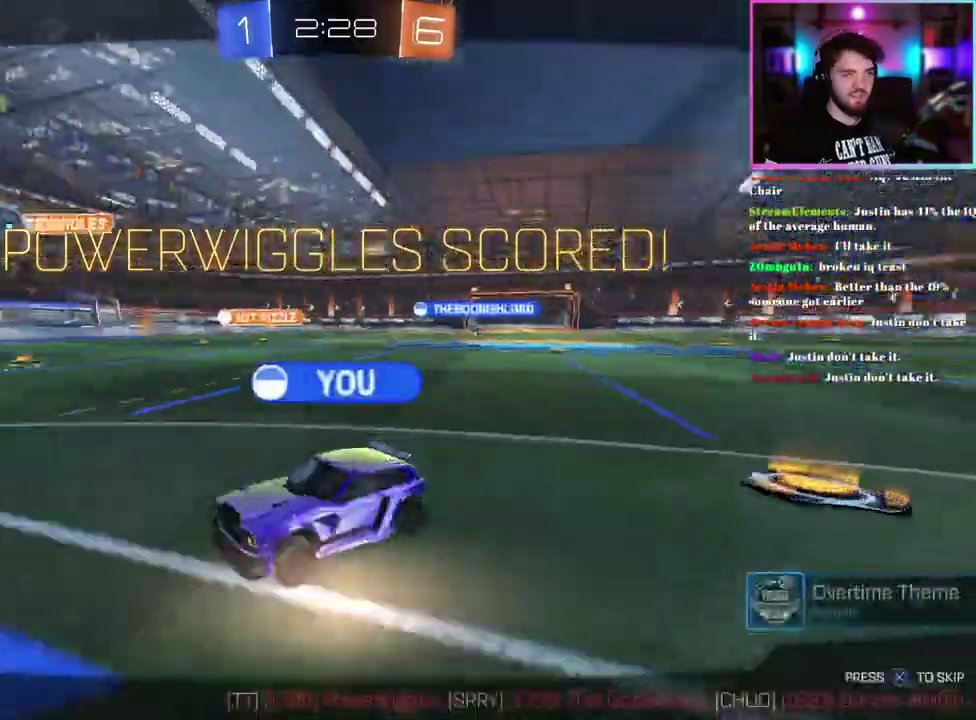
{"buttons": ["R1"], "left_stick": "center", "events": [[67, "R1", "up"], [333, "R1", "down"], [400, "R1", "up"], [483, "R1", "down"]]}
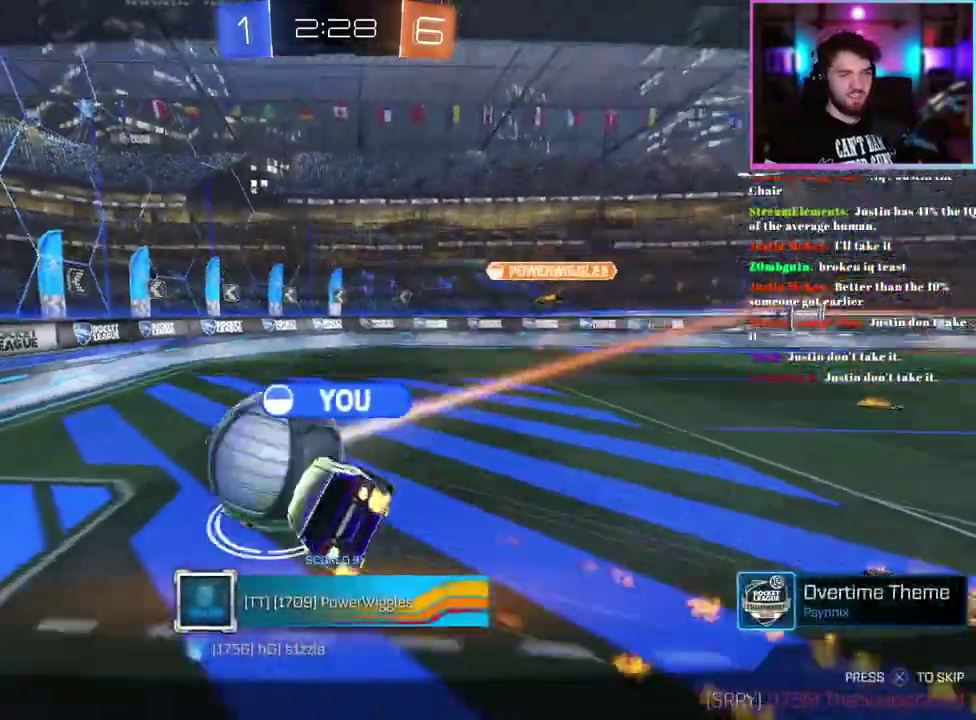
{"buttons": [], "left_stick": "center", "events": [[400, "R1", "up"]]}